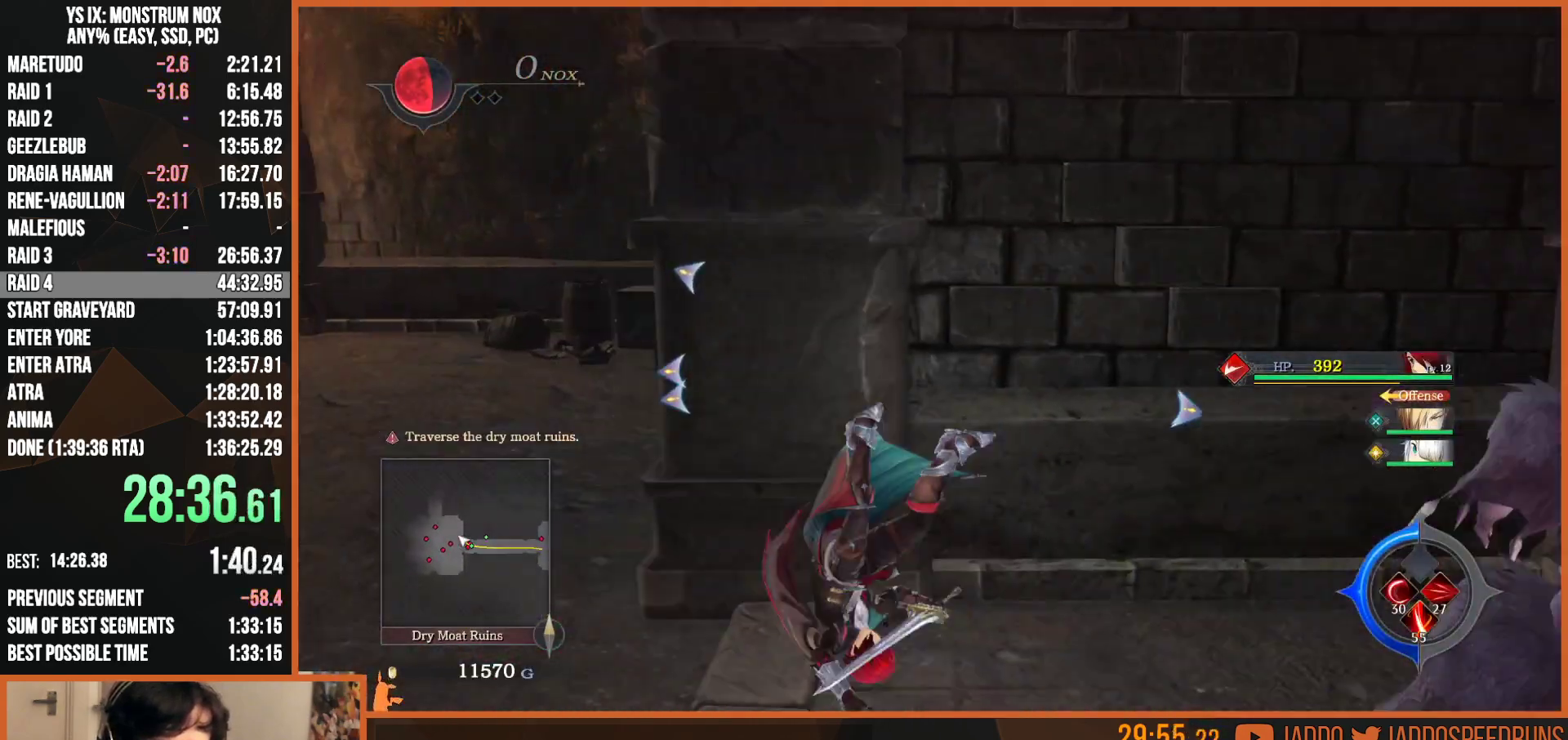
Gameplay with a controller (PlayStation layout); each line is a JSON object with the inputs held at the frame after it. "button_events" lists button changes between this image and that frame as [ms after this image, input, new state], when the widget could be followed in between (sticks are given only as held states). Not read: L1 R1.
{"buttons": ["SQUARE", "TRIANGLE", "L2"], "left_stick": "up-left", "right_stick": "center", "button_events": [[117, "SQUARE", "down"], [133, "TRIANGLE", "down"], [233, "TRIANGLE", "up"], [267, "SQUARE", "up"], [417, "SQUARE", "down"], [450, "TRIANGLE", "down"]]}
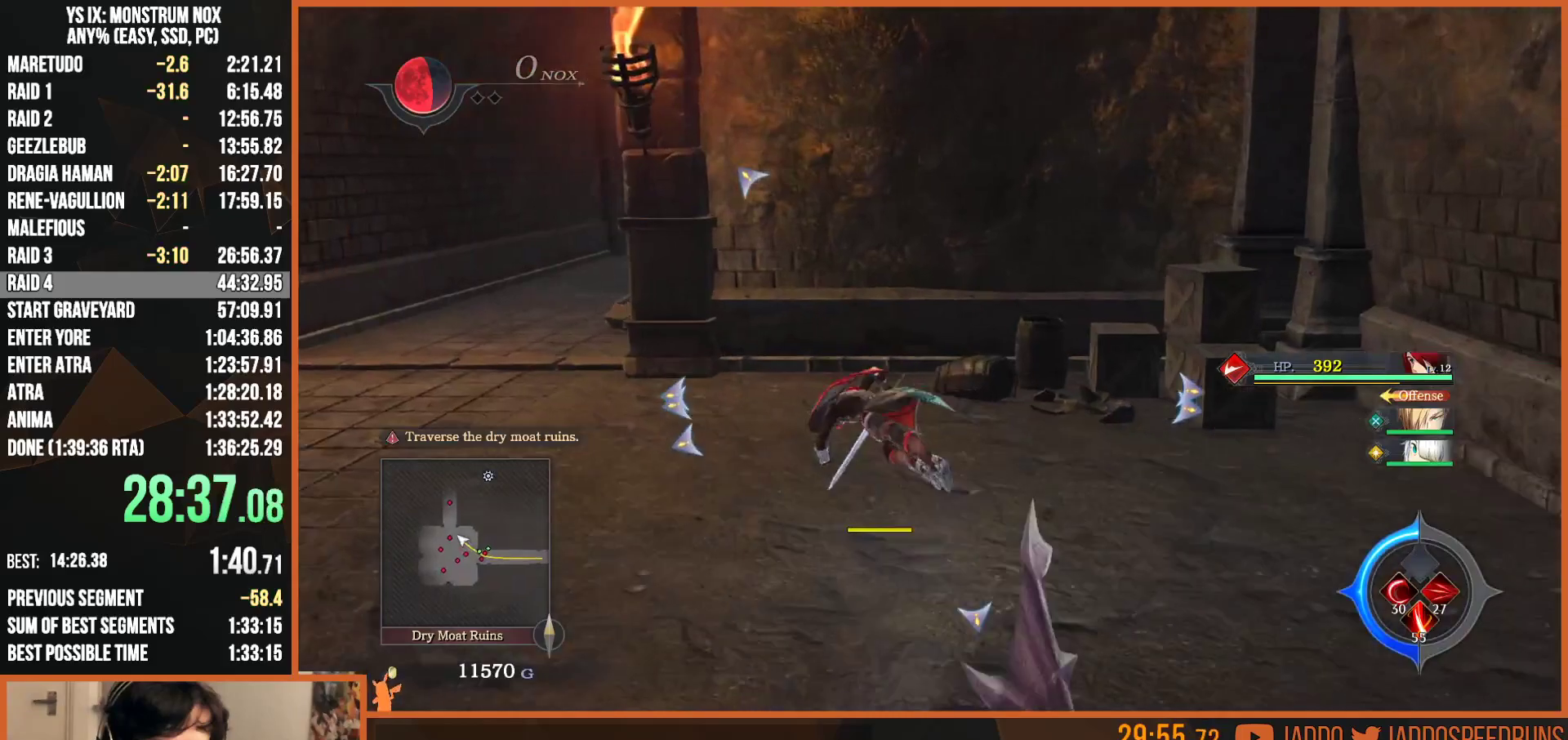
{"buttons": ["SQUARE", "L2"], "left_stick": "up", "right_stick": "center", "button_events": [[50, "TRIANGLE", "up"], [67, "SQUARE", "up"], [217, "SQUARE", "down"], [233, "TRIANGLE", "down"], [350, "TRIANGLE", "up"], [367, "SQUARE", "up"], [500, "SQUARE", "down"]]}
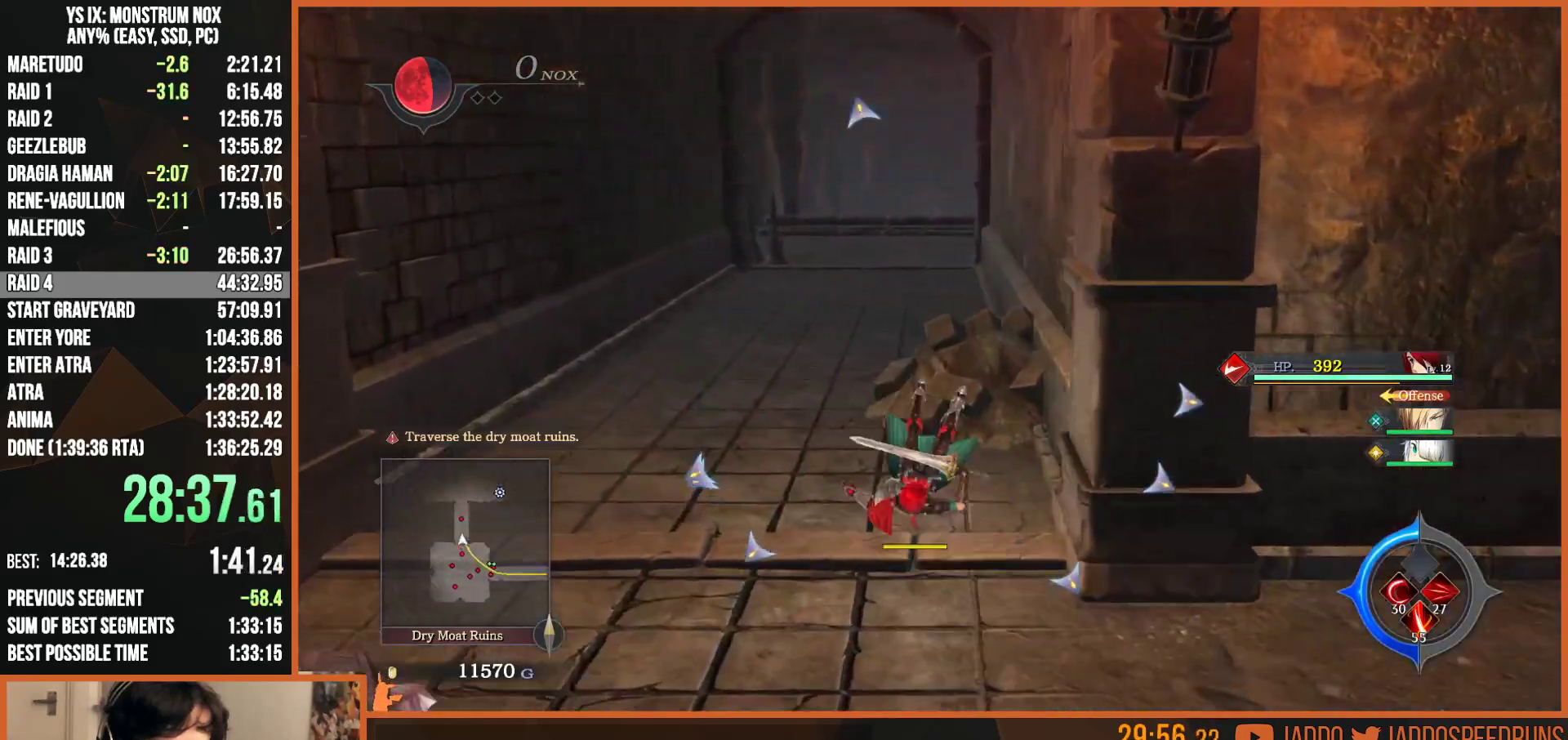
{"buttons": ["L2"], "left_stick": "up", "right_stick": "center", "button_events": [[17, "TRIANGLE", "down"], [117, "TRIANGLE", "up"], [150, "SQUARE", "up"], [267, "SQUARE", "down"], [283, "TRIANGLE", "down"], [400, "TRIANGLE", "up"], [433, "SQUARE", "up"]]}
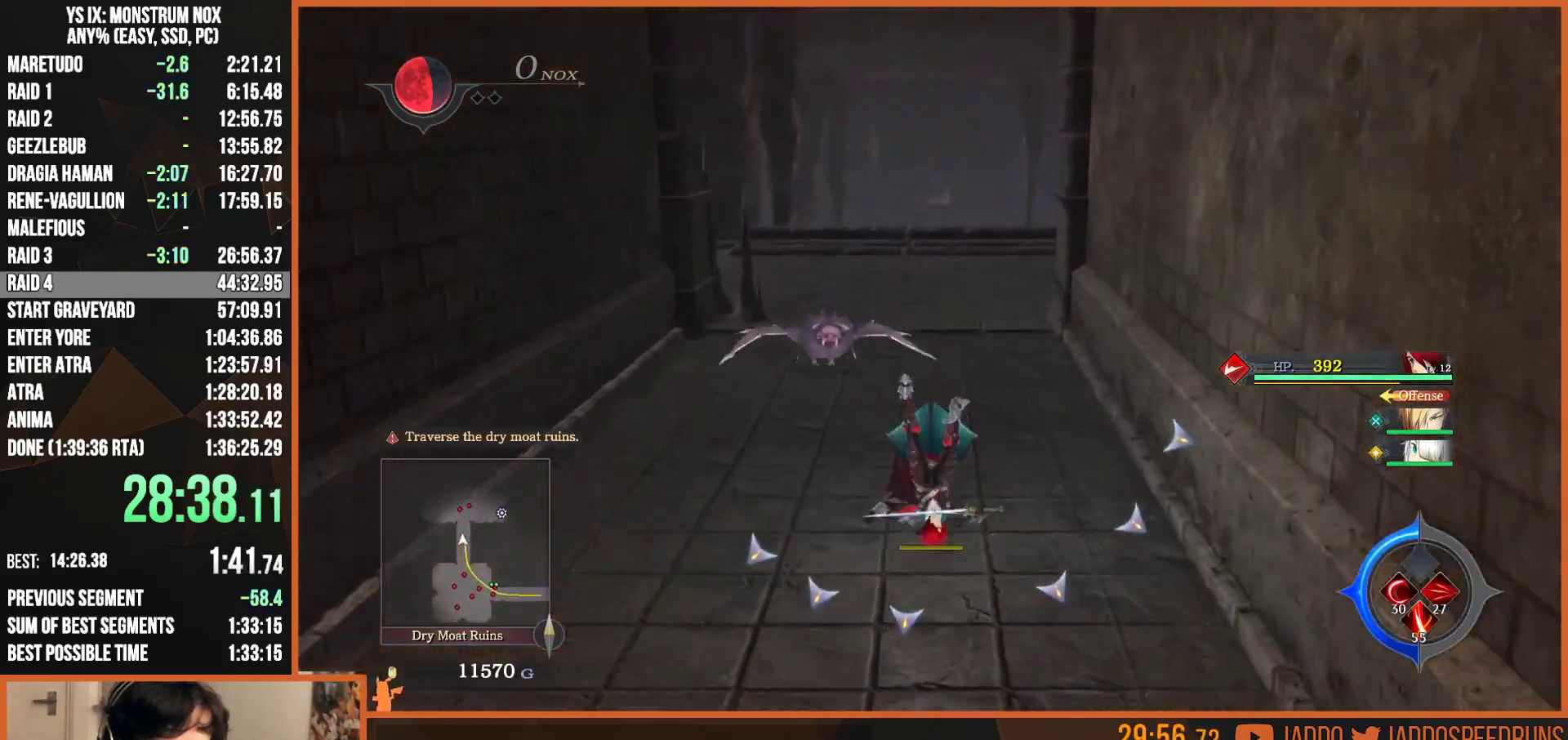
{"buttons": ["L2"], "left_stick": "up-right", "right_stick": "center", "button_events": [[50, "SQUARE", "down"], [67, "TRIANGLE", "down"], [167, "TRIANGLE", "up"], [200, "SQUARE", "up"], [317, "SQUARE", "down"], [333, "TRIANGLE", "down"], [450, "TRIANGLE", "up"], [467, "SQUARE", "up"]]}
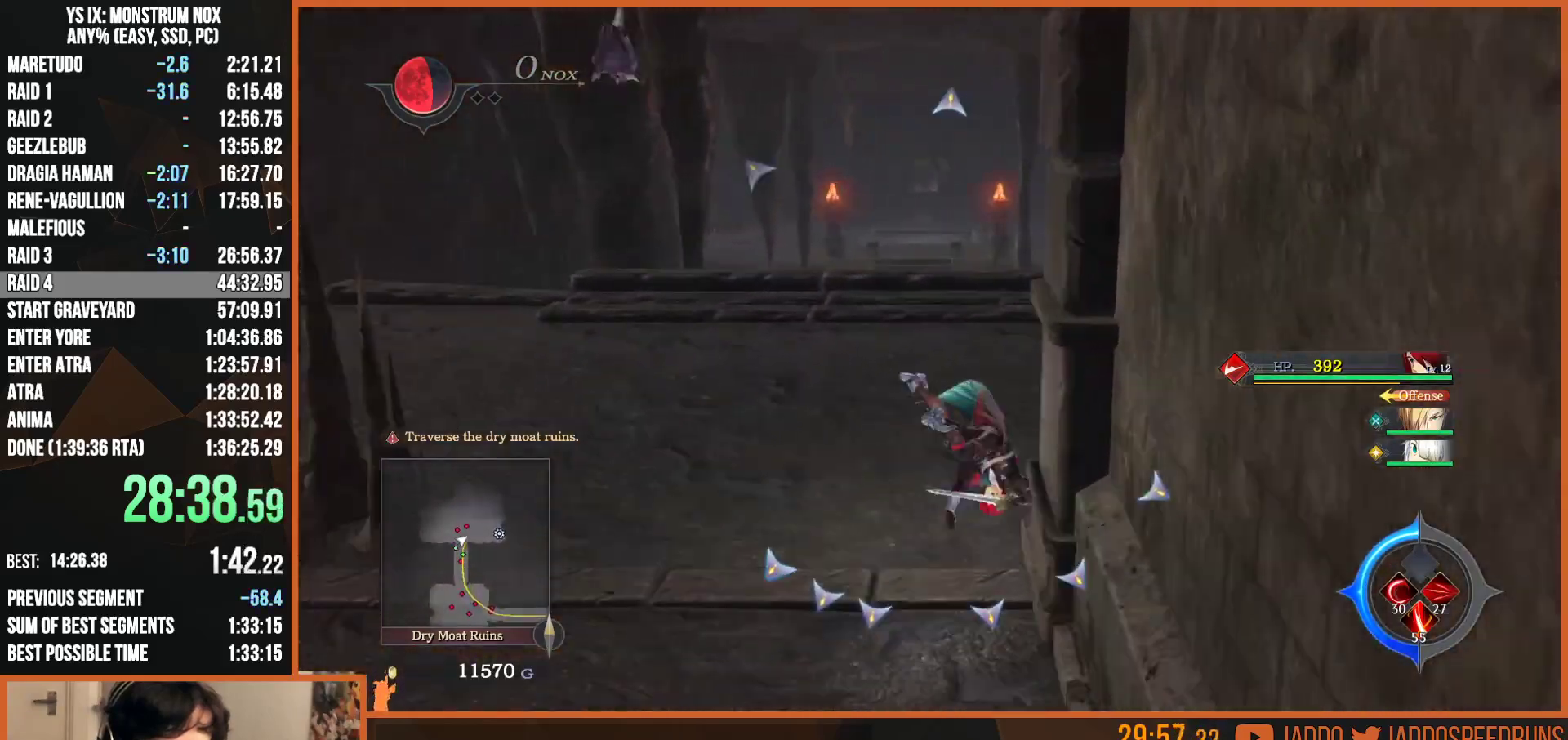
{"buttons": ["SQUARE", "TRIANGLE", "L2"], "left_stick": "right", "right_stick": "center", "button_events": [[133, "SQUARE", "down"], [133, "TRIANGLE", "down"], [250, "TRIANGLE", "up"], [267, "SQUARE", "up"], [417, "SQUARE", "down"], [450, "TRIANGLE", "down"]]}
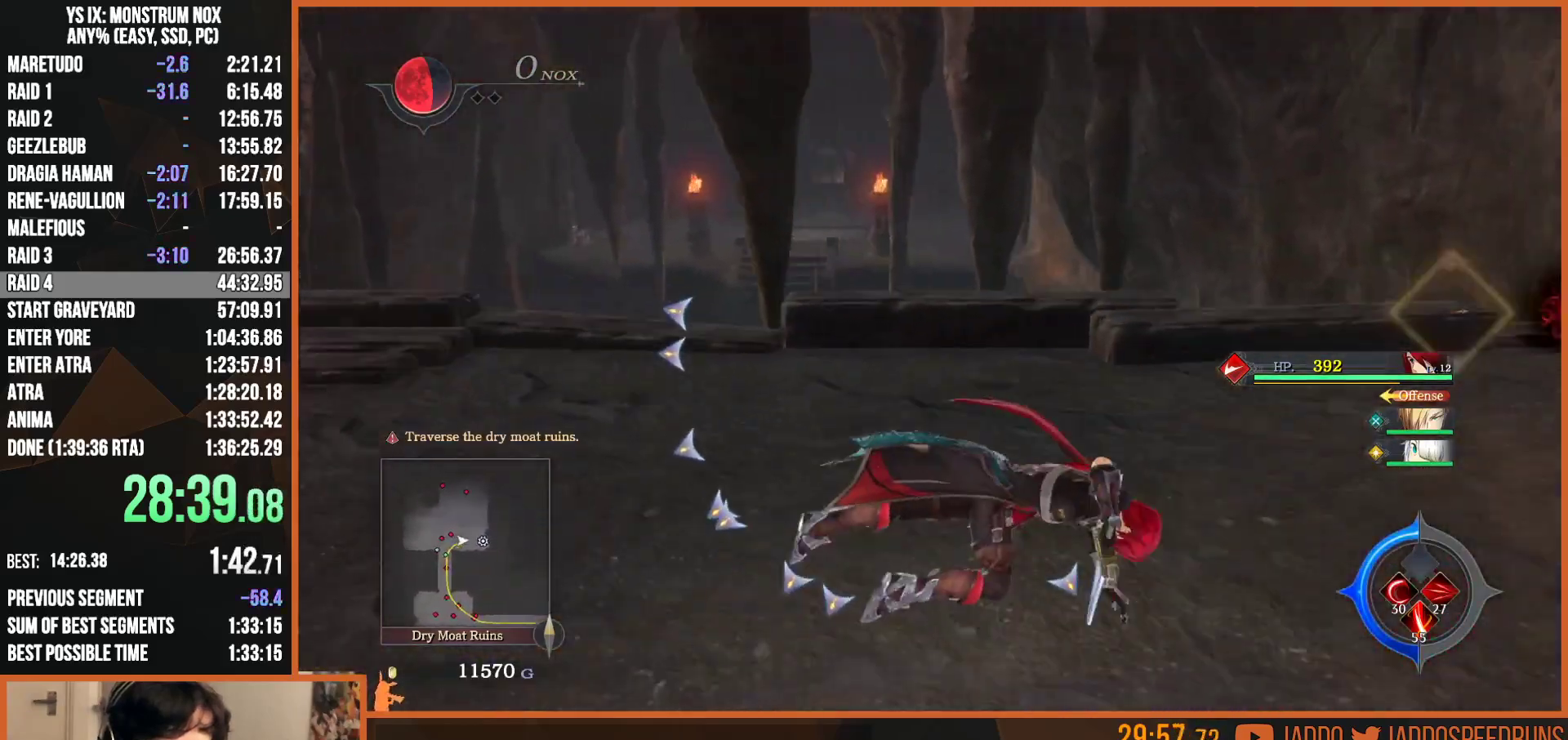
{"buttons": [], "left_stick": "up-right", "right_stick": "center", "button_events": [[50, "TRIANGLE", "up"], [83, "SQUARE", "up"], [183, "L2", "up"]]}
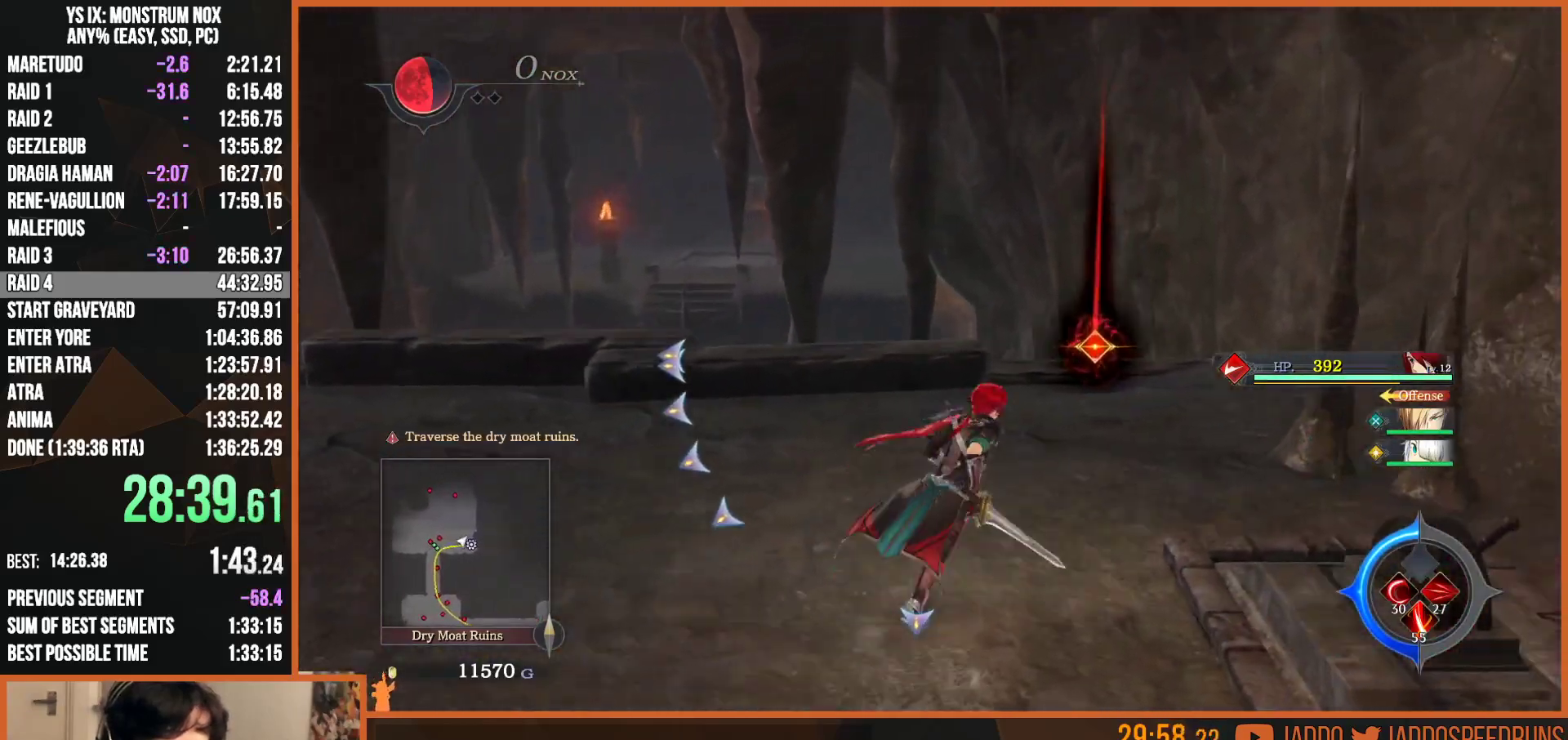
{"buttons": ["CROSS"], "left_stick": "center", "right_stick": "center", "button_events": [[150, "L2", "down"], [267, "L2", "up"], [283, "CROSS", "down"], [383, "CROSS", "up"], [467, "CROSS", "down"]]}
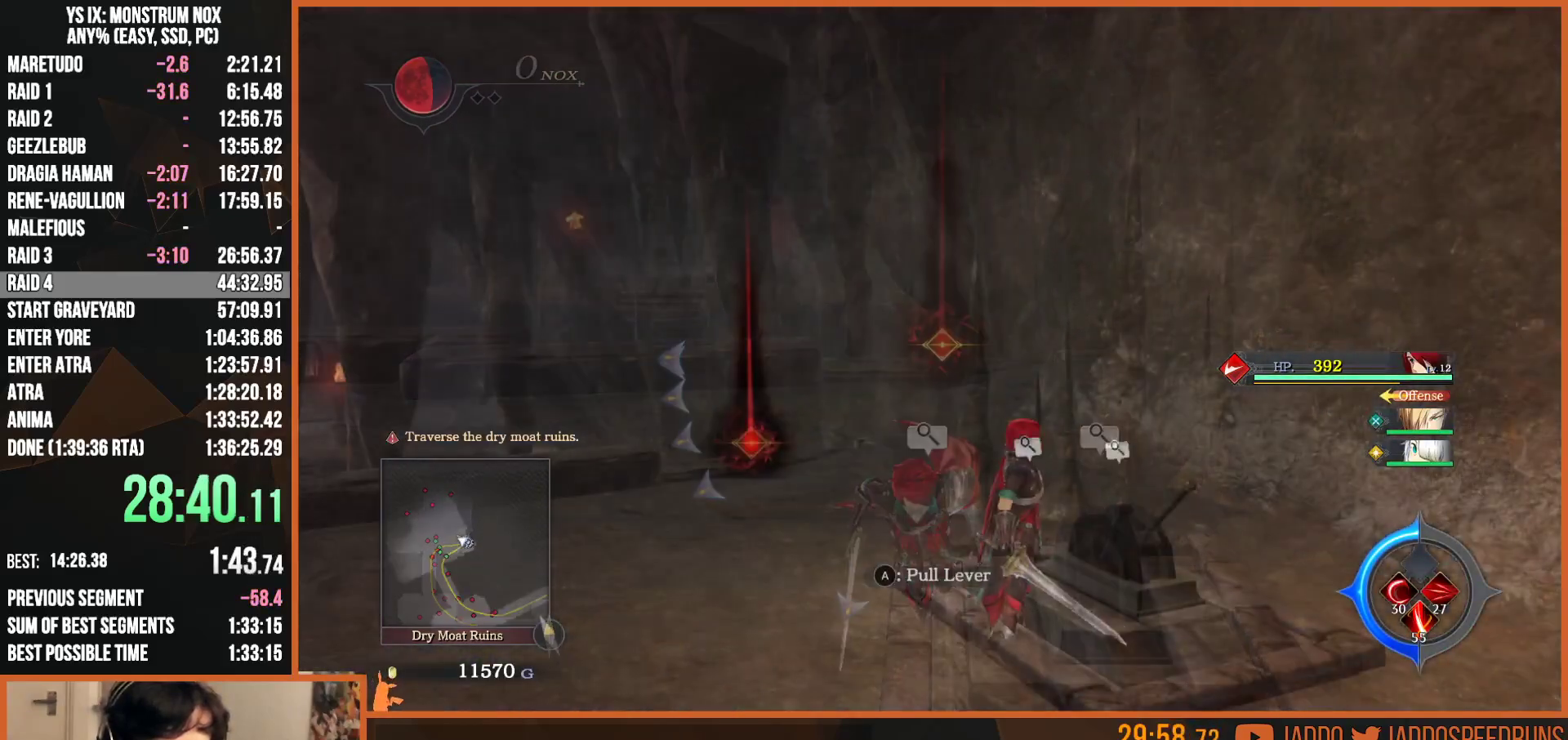
{"buttons": [], "left_stick": "center", "right_stick": "center", "button_events": [[50, "CROSS", "up"], [333, "CROSS", "down"], [450, "CROSS", "up"]]}
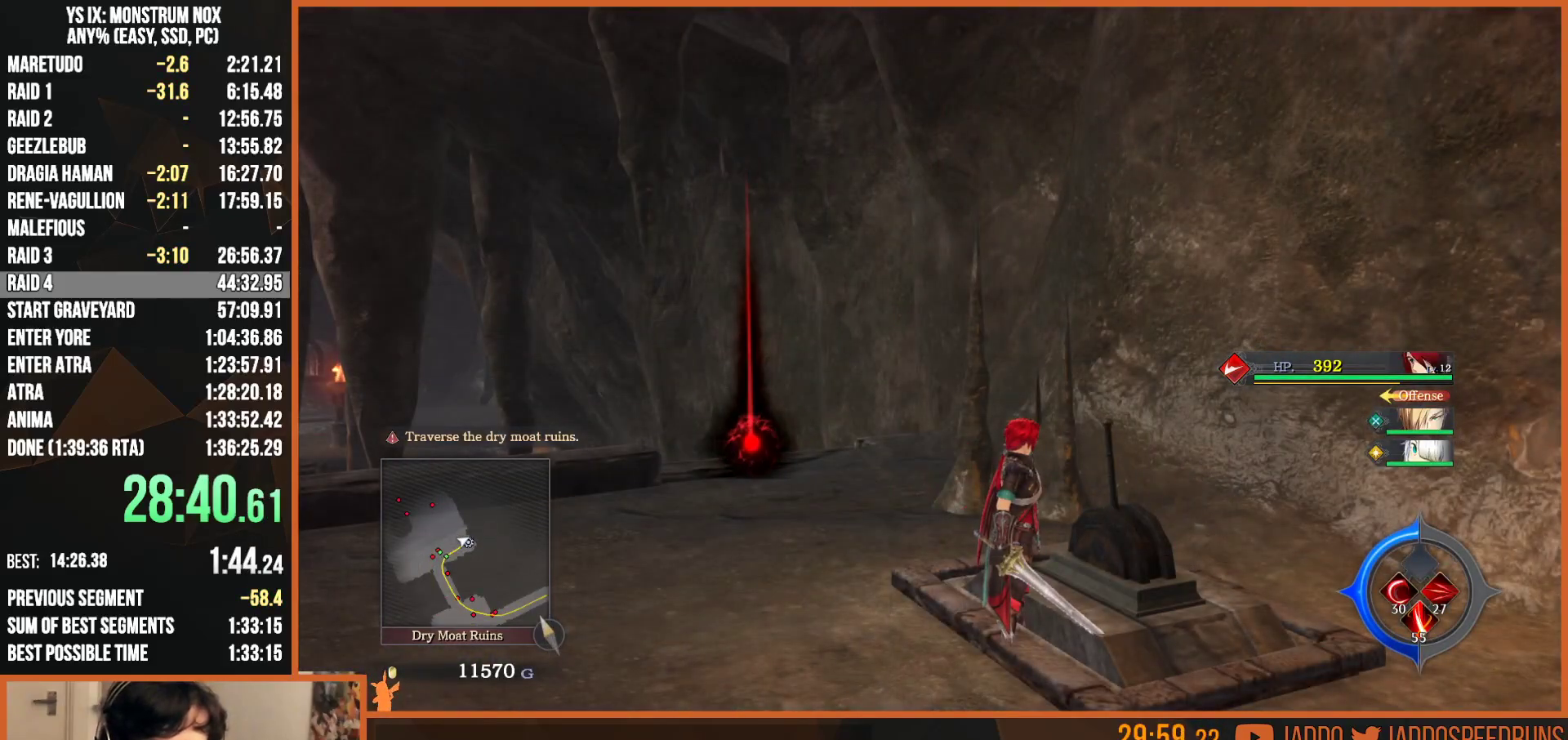
{"buttons": [], "left_stick": "center", "right_stick": "center", "button_events": []}
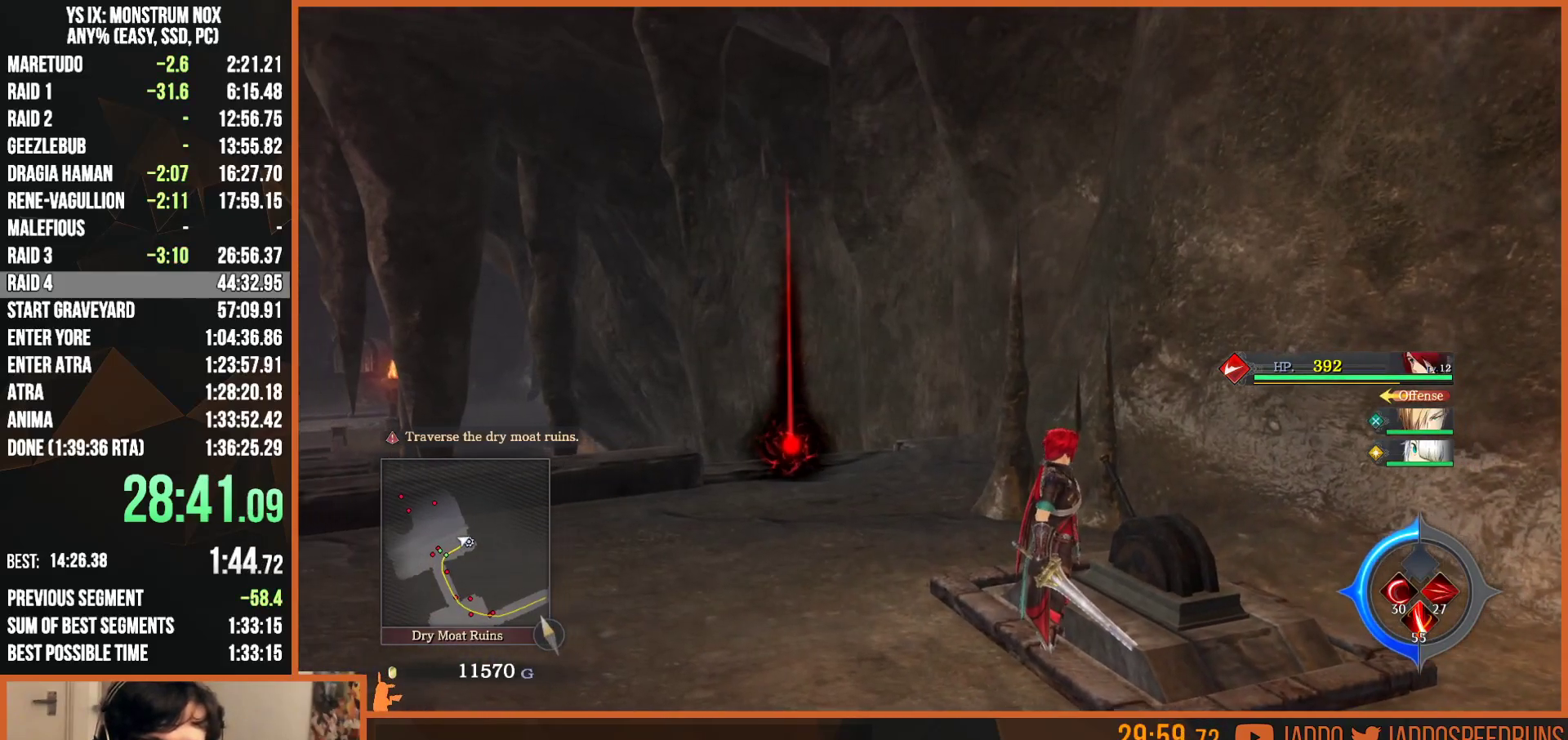
{"buttons": [], "left_stick": "center", "right_stick": "center", "button_events": []}
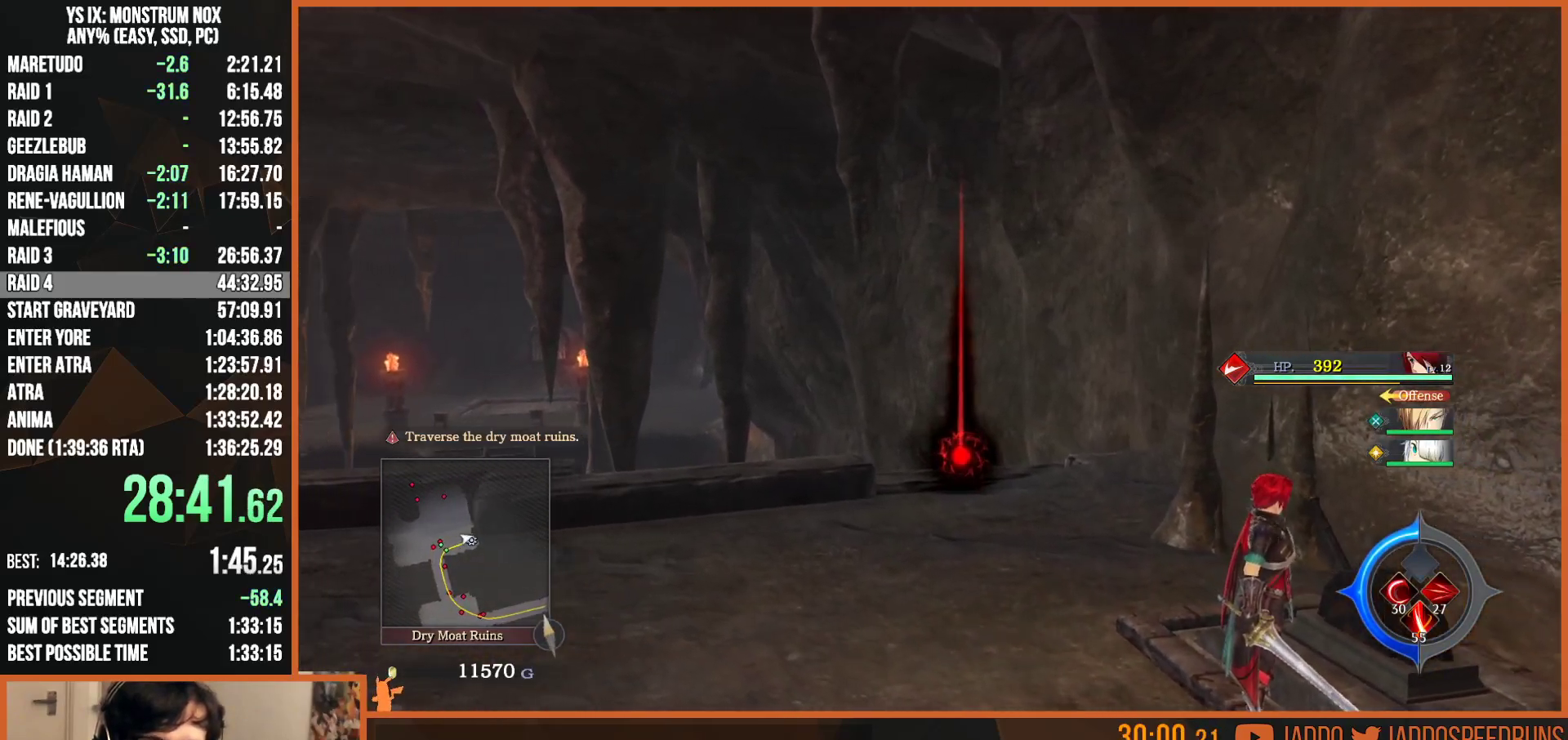
{"buttons": [], "left_stick": "center", "right_stick": "center", "button_events": []}
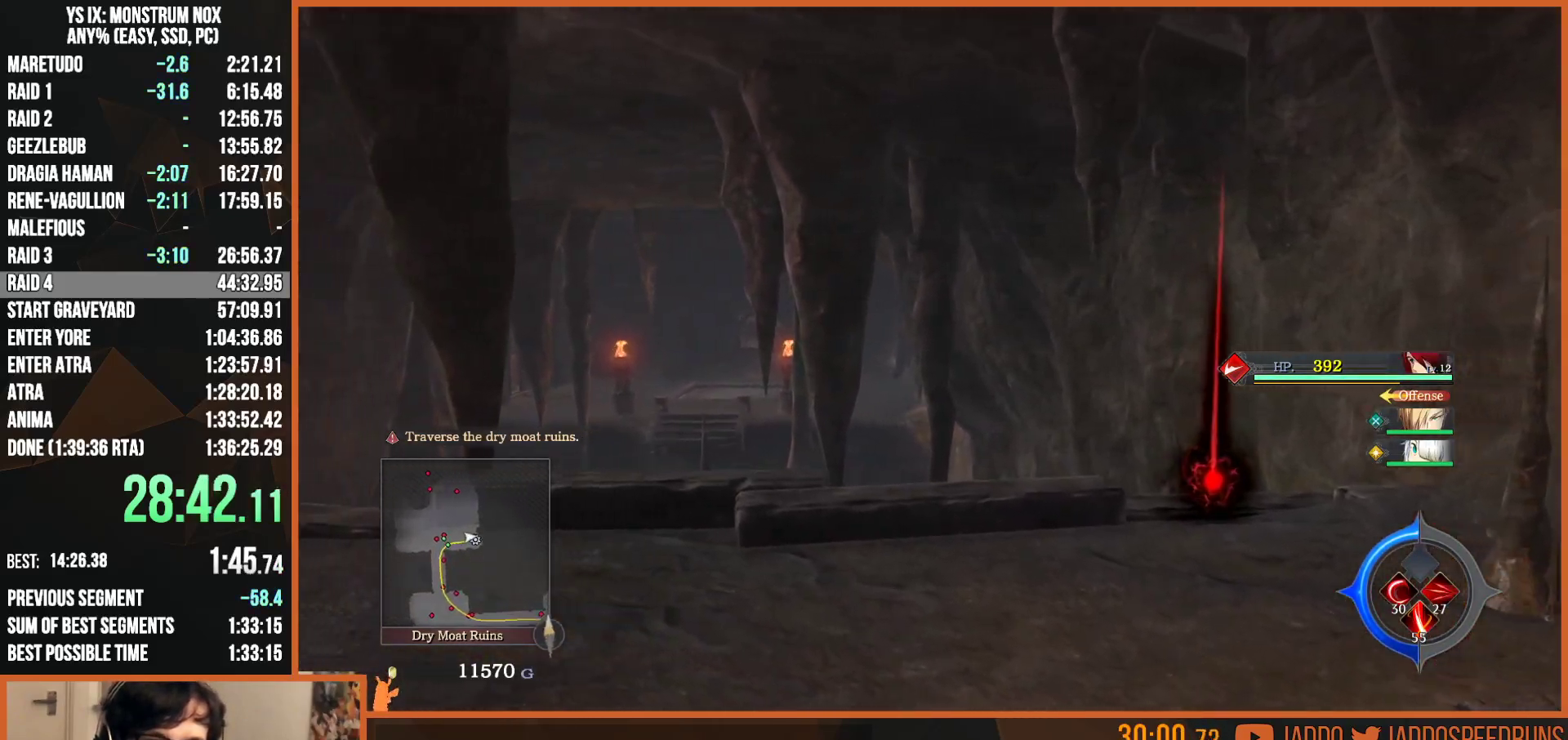
{"buttons": [], "left_stick": "center", "right_stick": "center", "button_events": []}
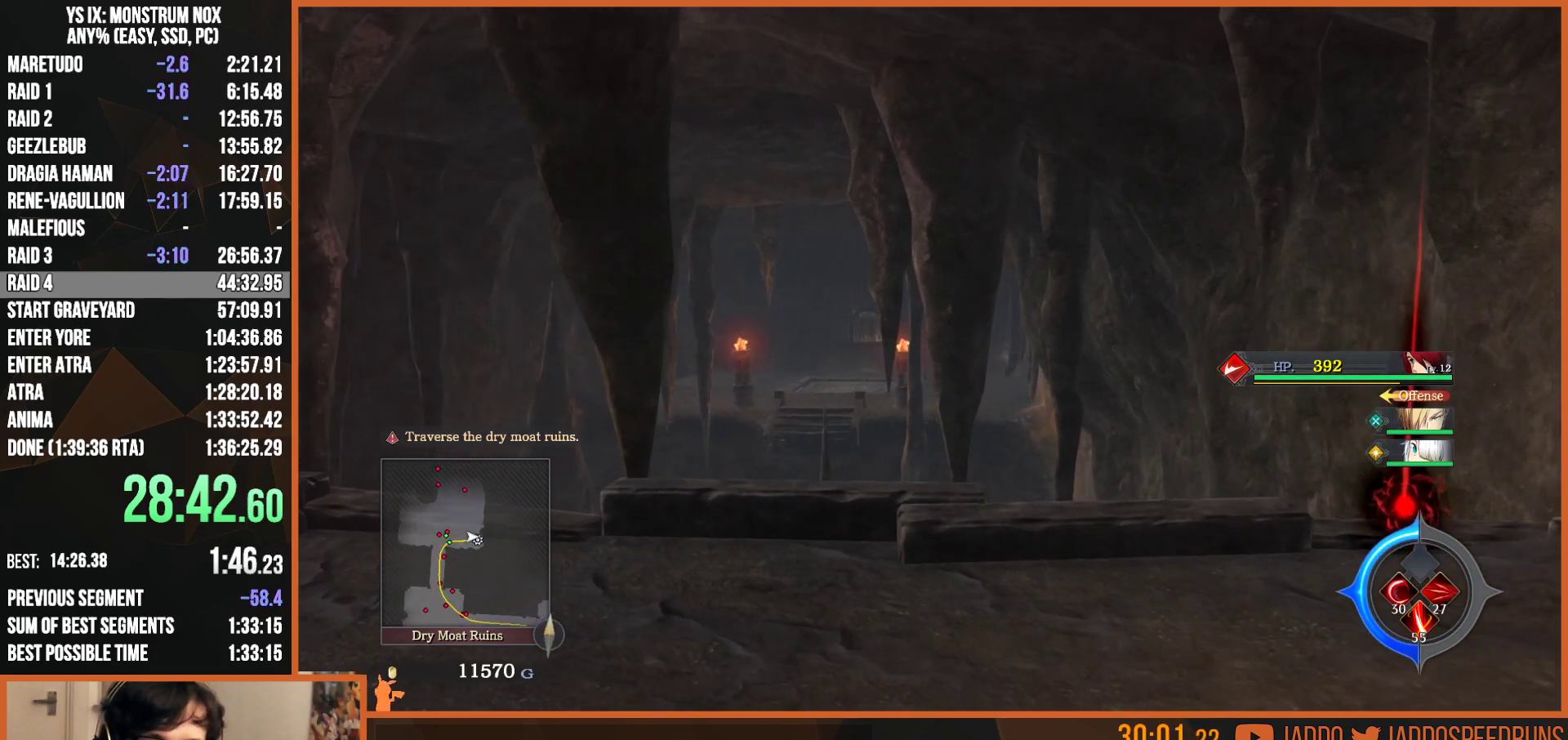
{"buttons": [], "left_stick": "center", "right_stick": "center", "button_events": []}
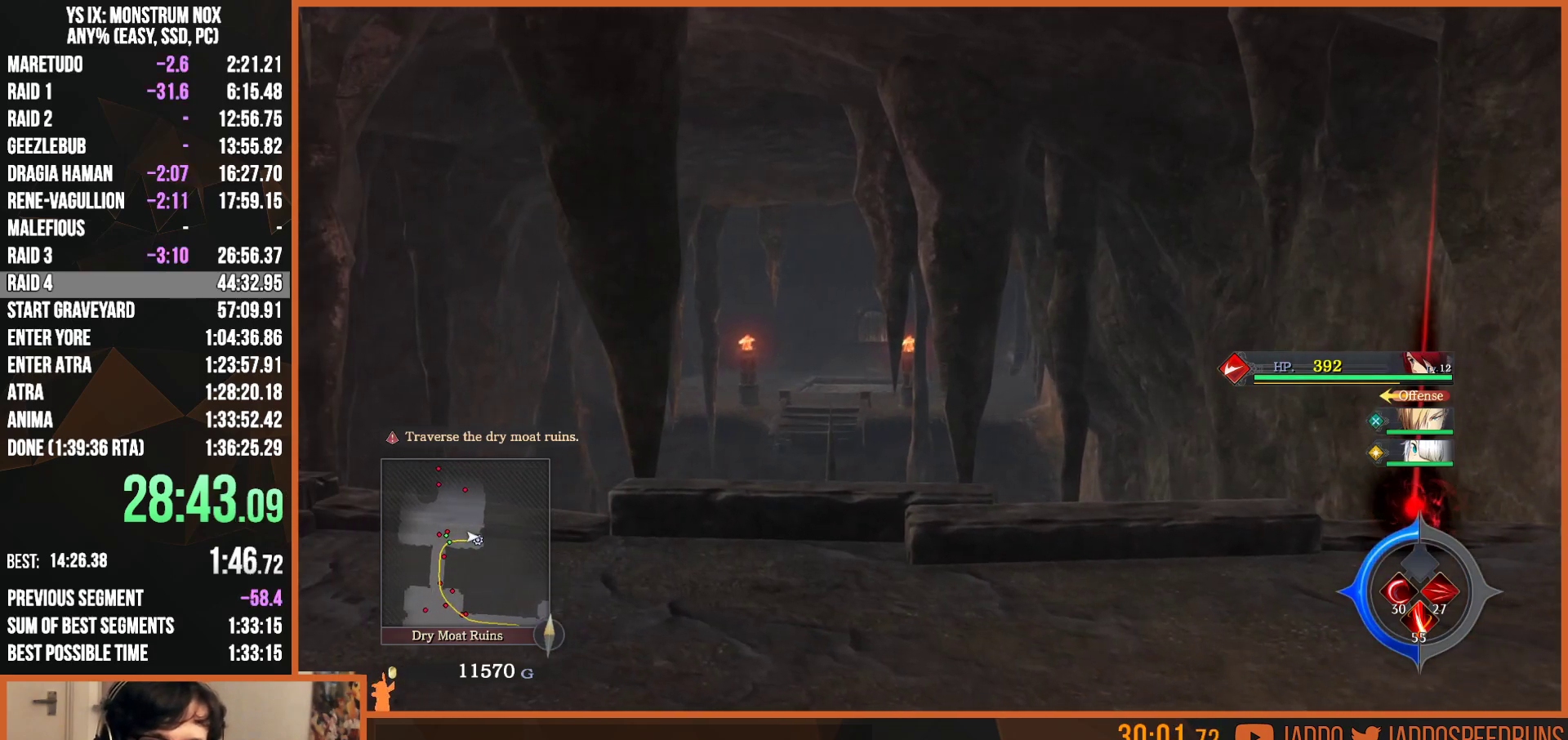
{"buttons": [], "left_stick": "center", "right_stick": "center", "button_events": []}
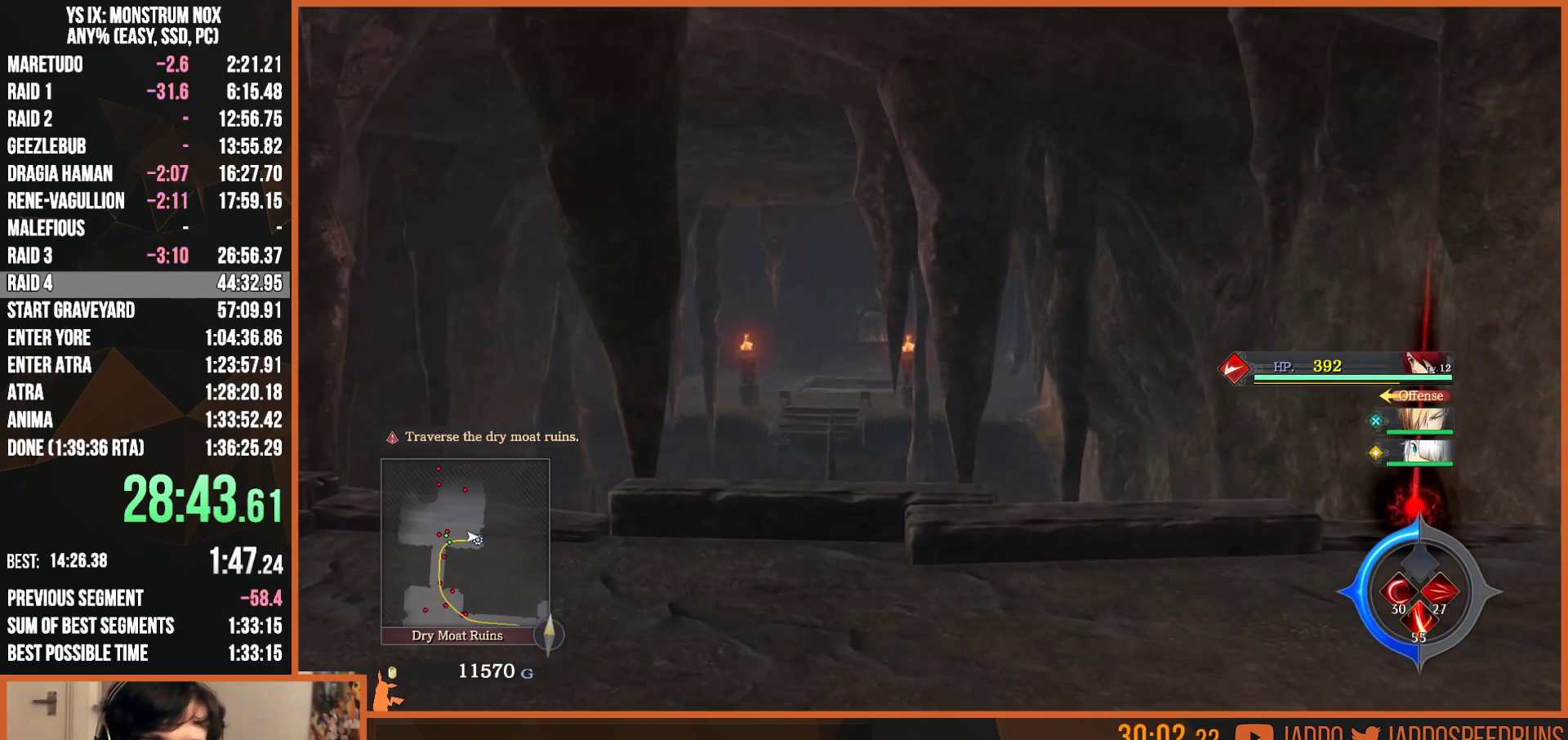
{"buttons": [], "left_stick": "center", "right_stick": "center", "button_events": []}
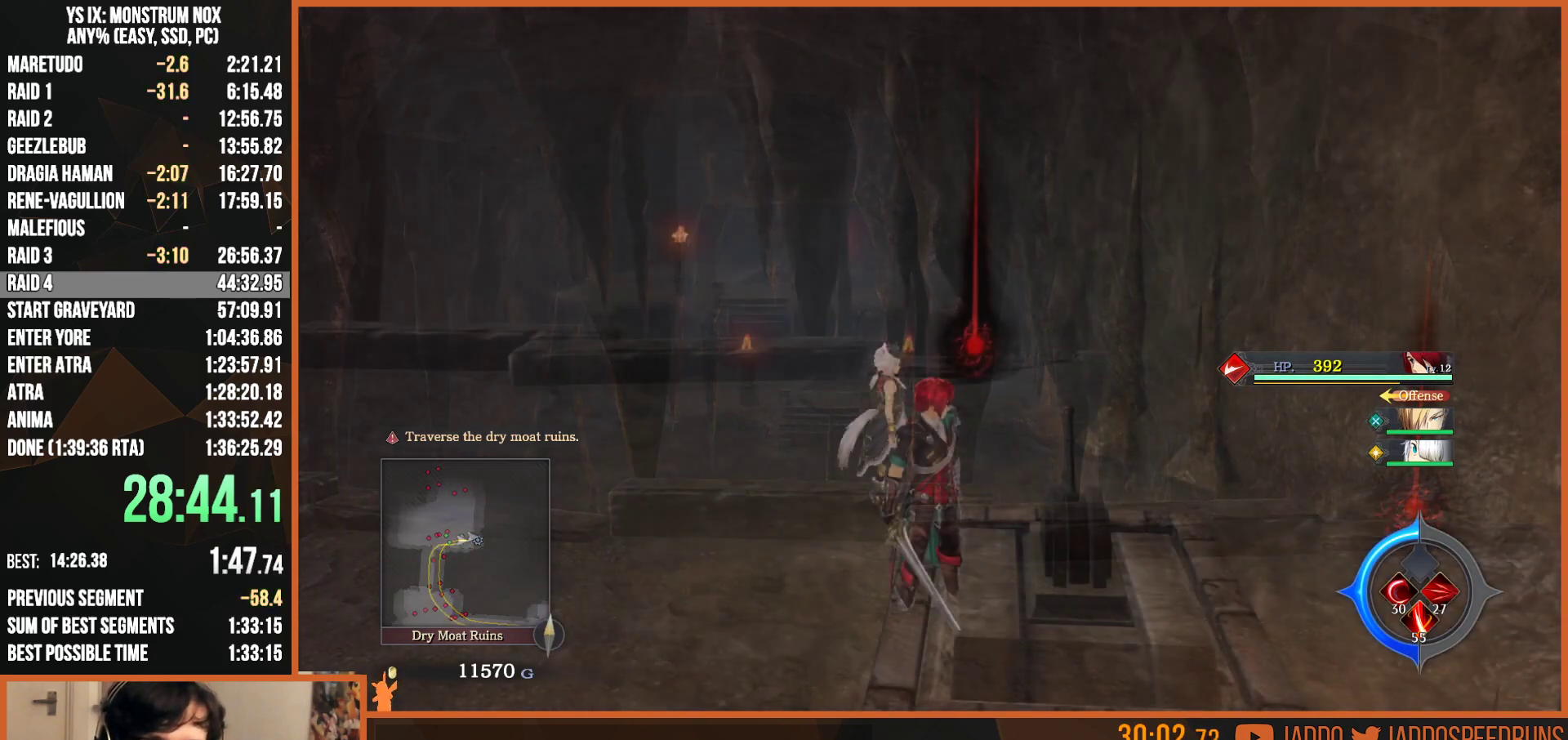
{"buttons": ["L2"], "left_stick": "up-left", "right_stick": "center", "button_events": [[417, "L2", "down"]]}
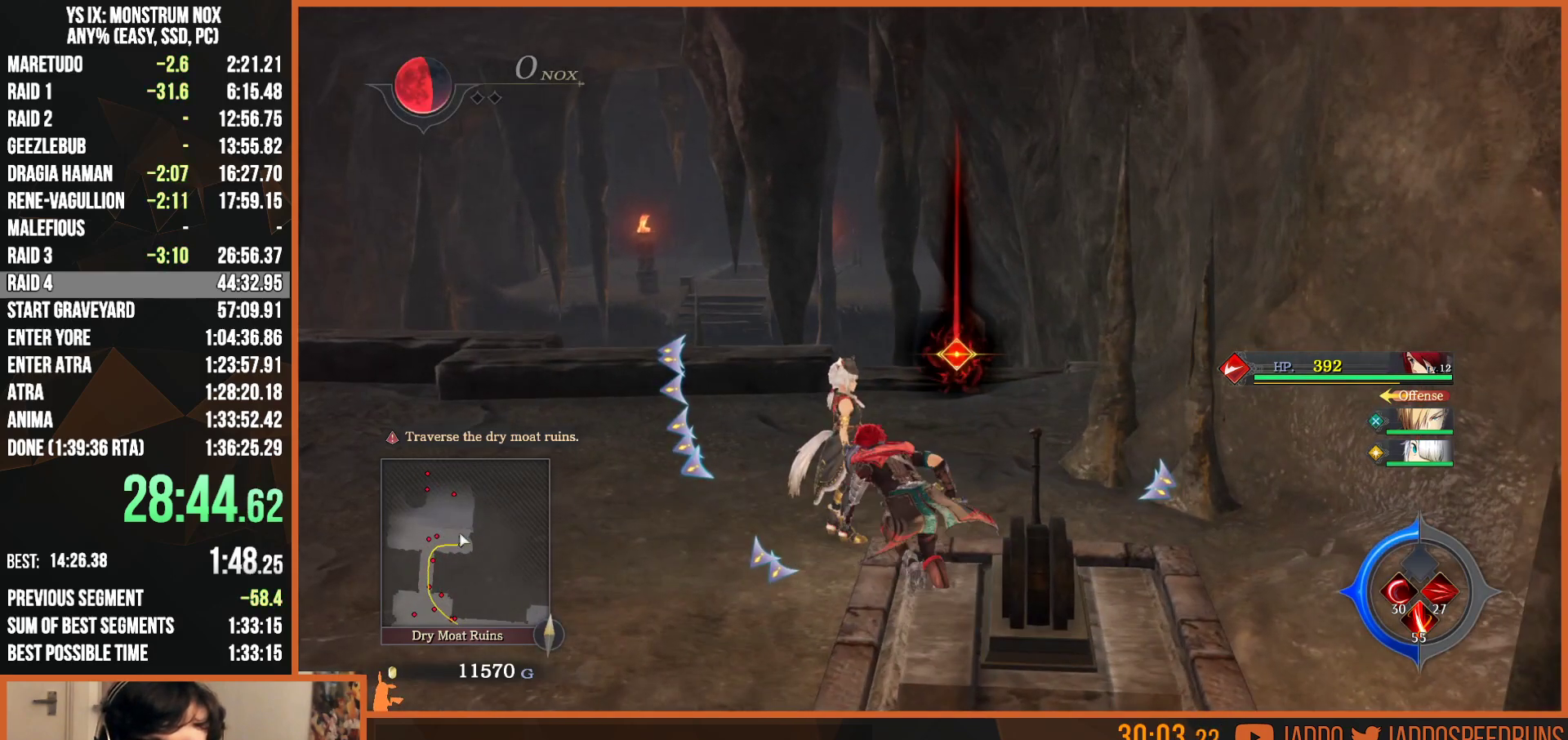
{"buttons": ["L2"], "left_stick": "up", "right_stick": "center", "button_events": [[117, "TRIANGLE", "down"], [283, "TRIANGLE", "up"]]}
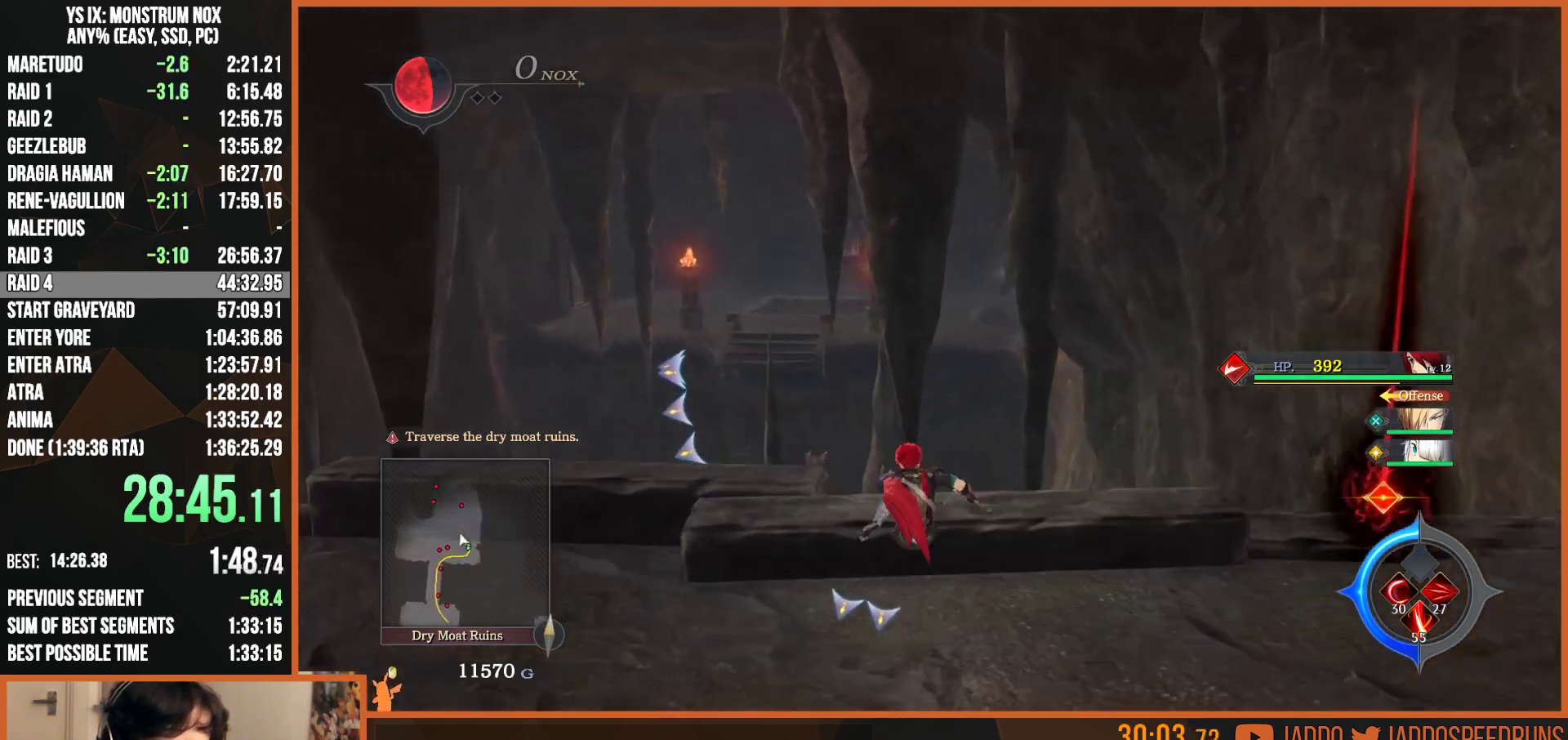
{"buttons": ["CIRCLE", "L2"], "left_stick": "up", "right_stick": "center", "button_events": [[67, "CIRCLE", "down"]]}
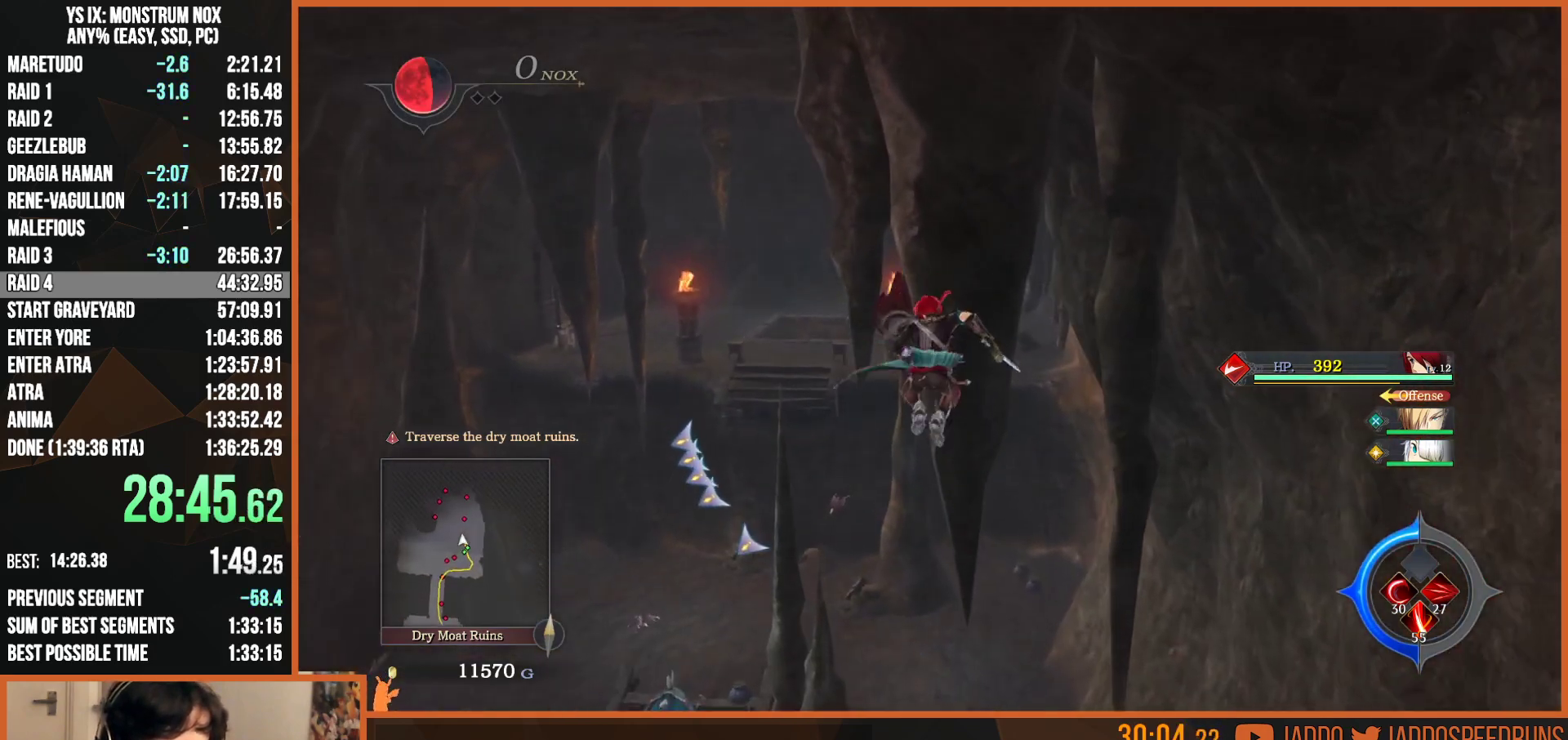
{"buttons": ["CIRCLE", "L2"], "left_stick": "up", "right_stick": "center", "button_events": []}
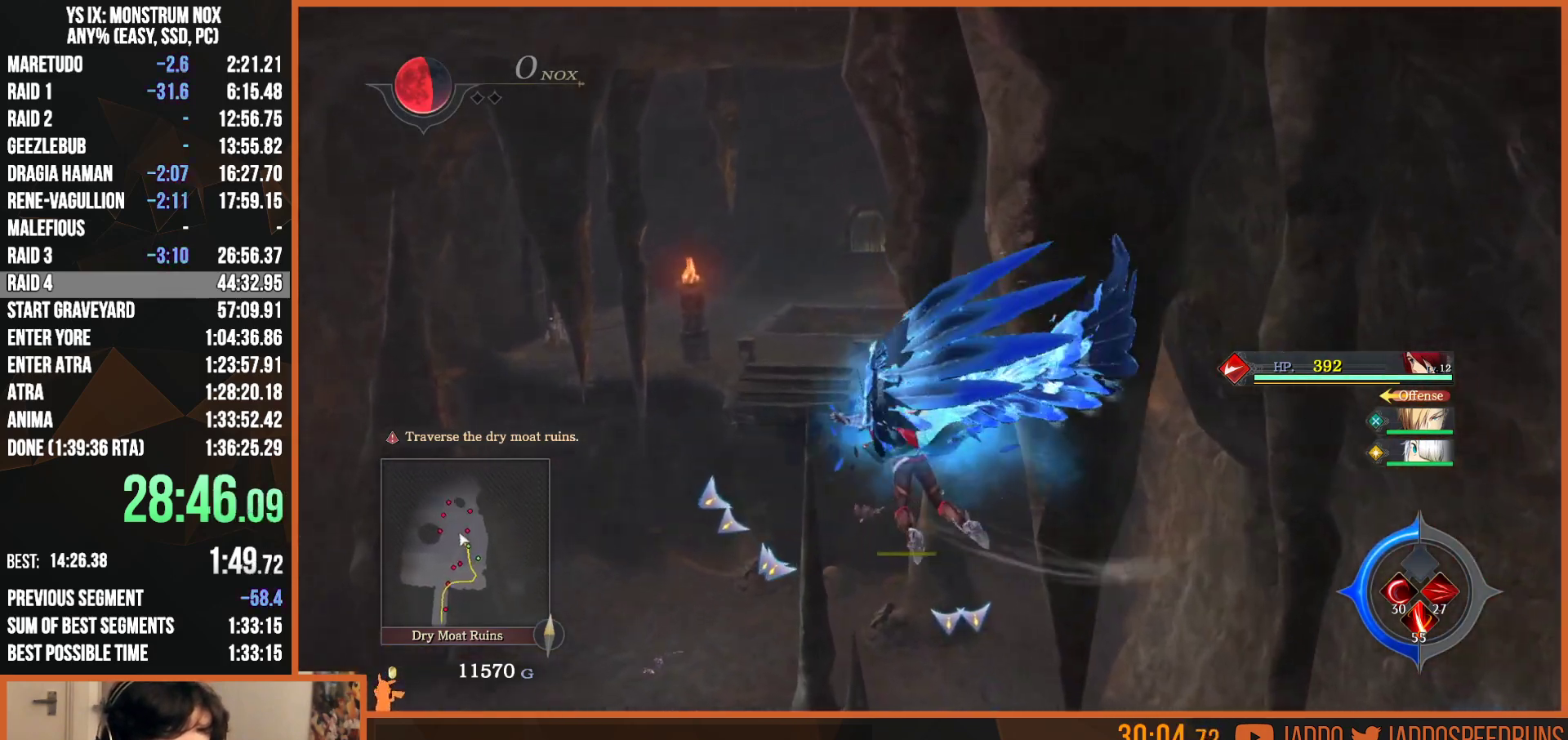
{"buttons": ["CIRCLE", "L2"], "left_stick": "up", "right_stick": "center", "button_events": []}
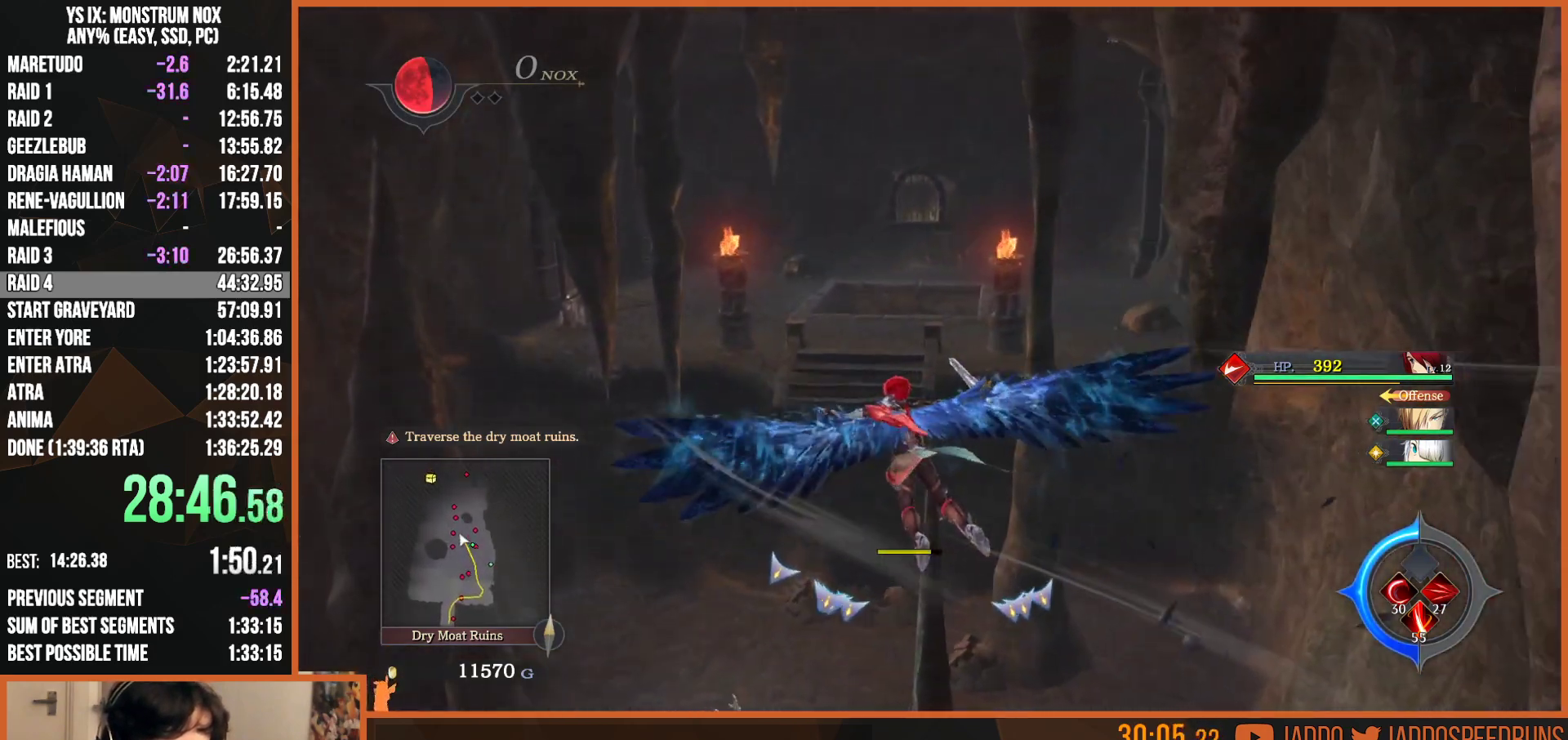
{"buttons": ["CIRCLE", "L2"], "left_stick": "up", "right_stick": "center", "button_events": []}
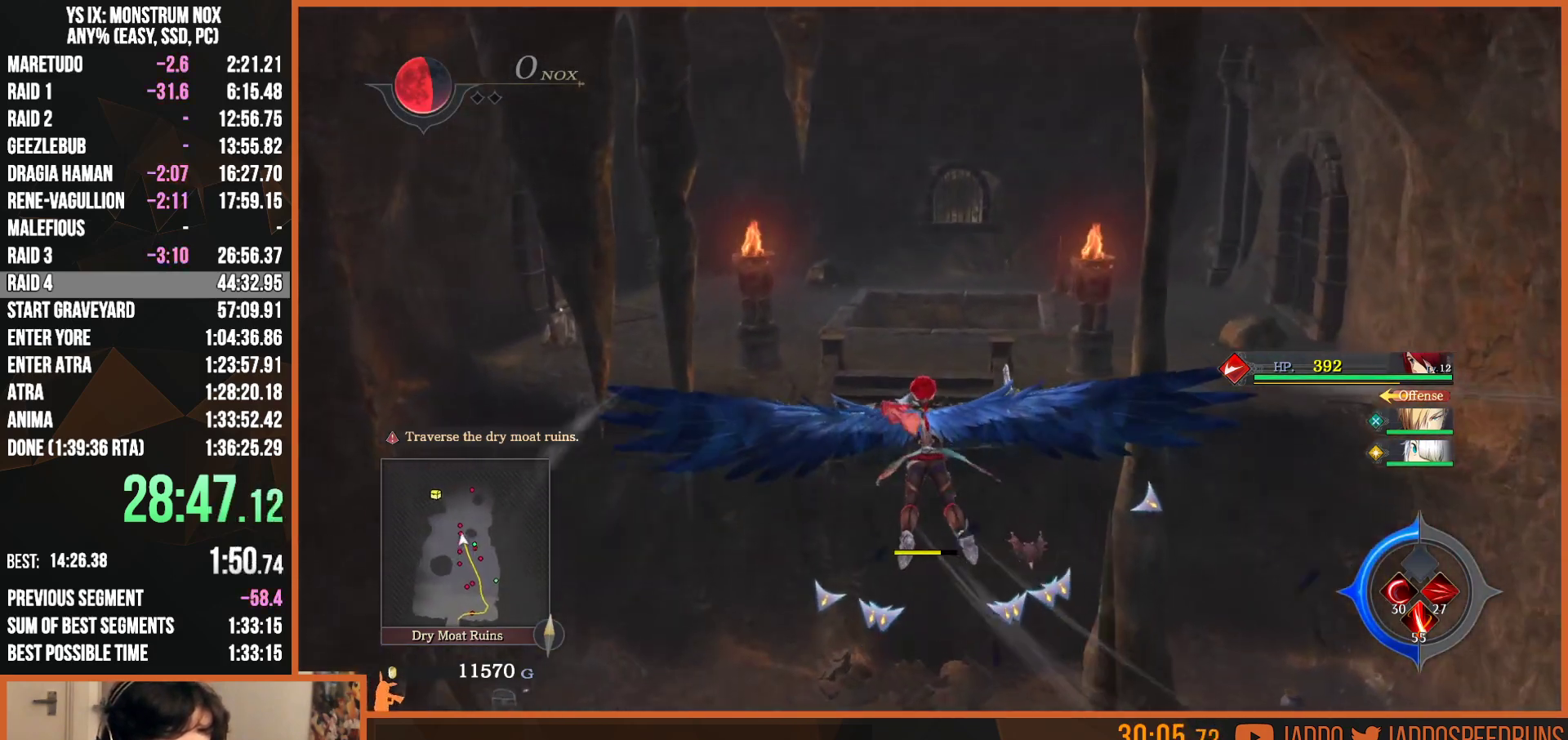
{"buttons": ["CIRCLE", "L2"], "left_stick": "up", "right_stick": "center", "button_events": []}
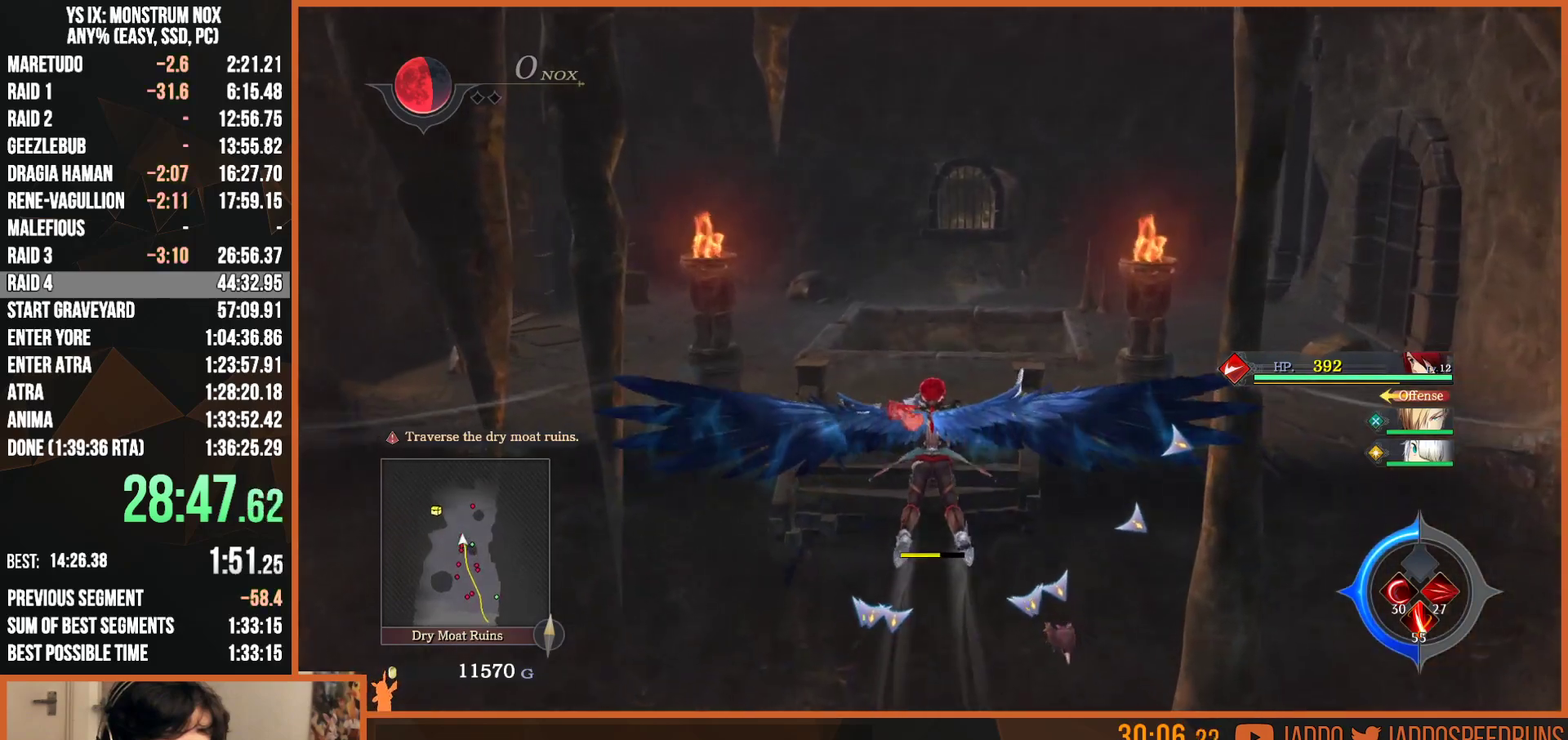
{"buttons": ["CIRCLE", "L2"], "left_stick": "up", "right_stick": "center", "button_events": []}
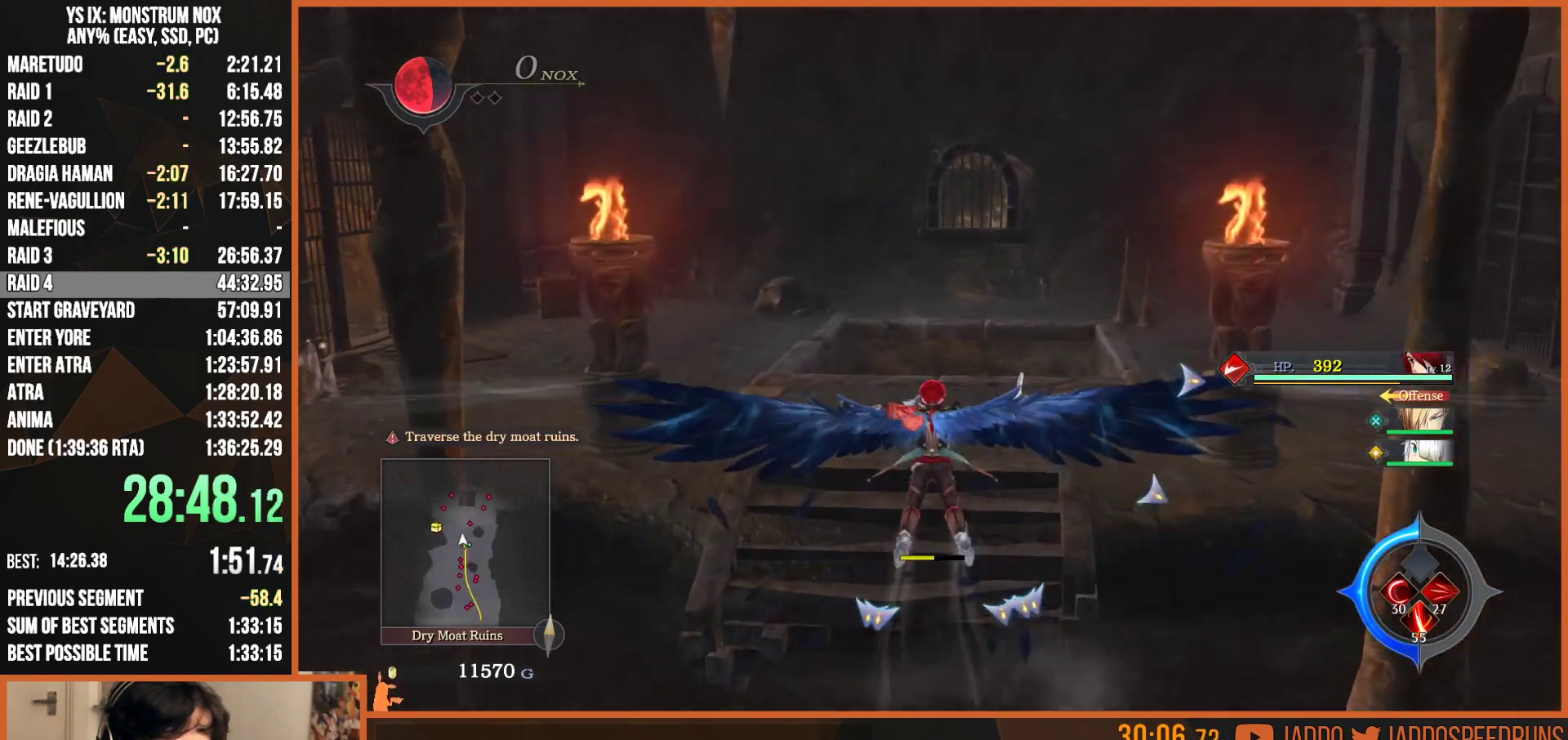
{"buttons": ["CIRCLE", "L2"], "left_stick": "up", "right_stick": "center", "button_events": []}
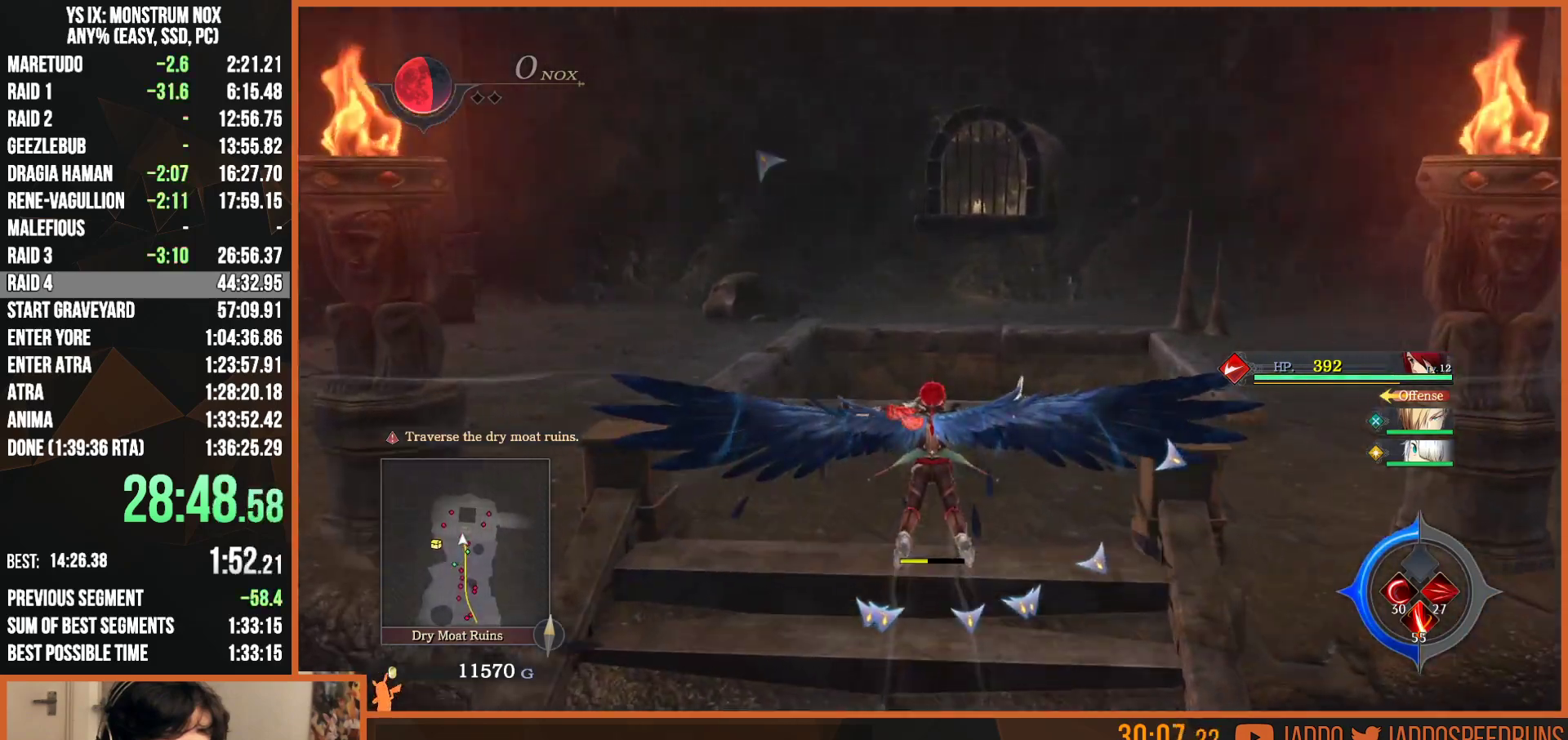
{"buttons": ["CROSS", "CIRCLE", "L2"], "left_stick": "up", "right_stick": "center", "button_events": [[400, "CROSS", "down"]]}
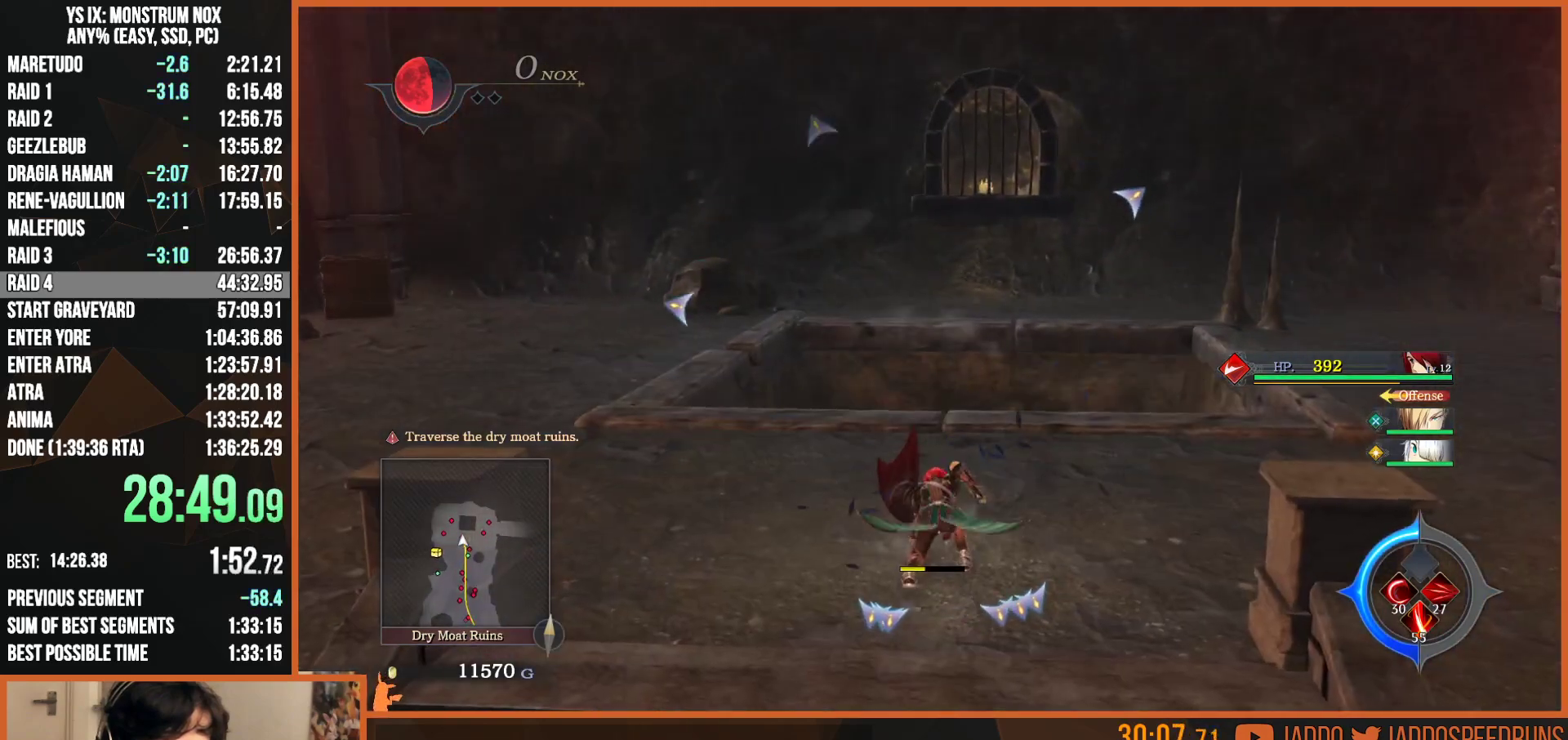
{"buttons": ["L2"], "left_stick": "up", "right_stick": "center", "button_events": [[17, "CROSS", "up"], [117, "CROSS", "down"], [183, "CROSS", "up"], [283, "CROSS", "down"], [333, "CROSS", "up"], [367, "CIRCLE", "up"]]}
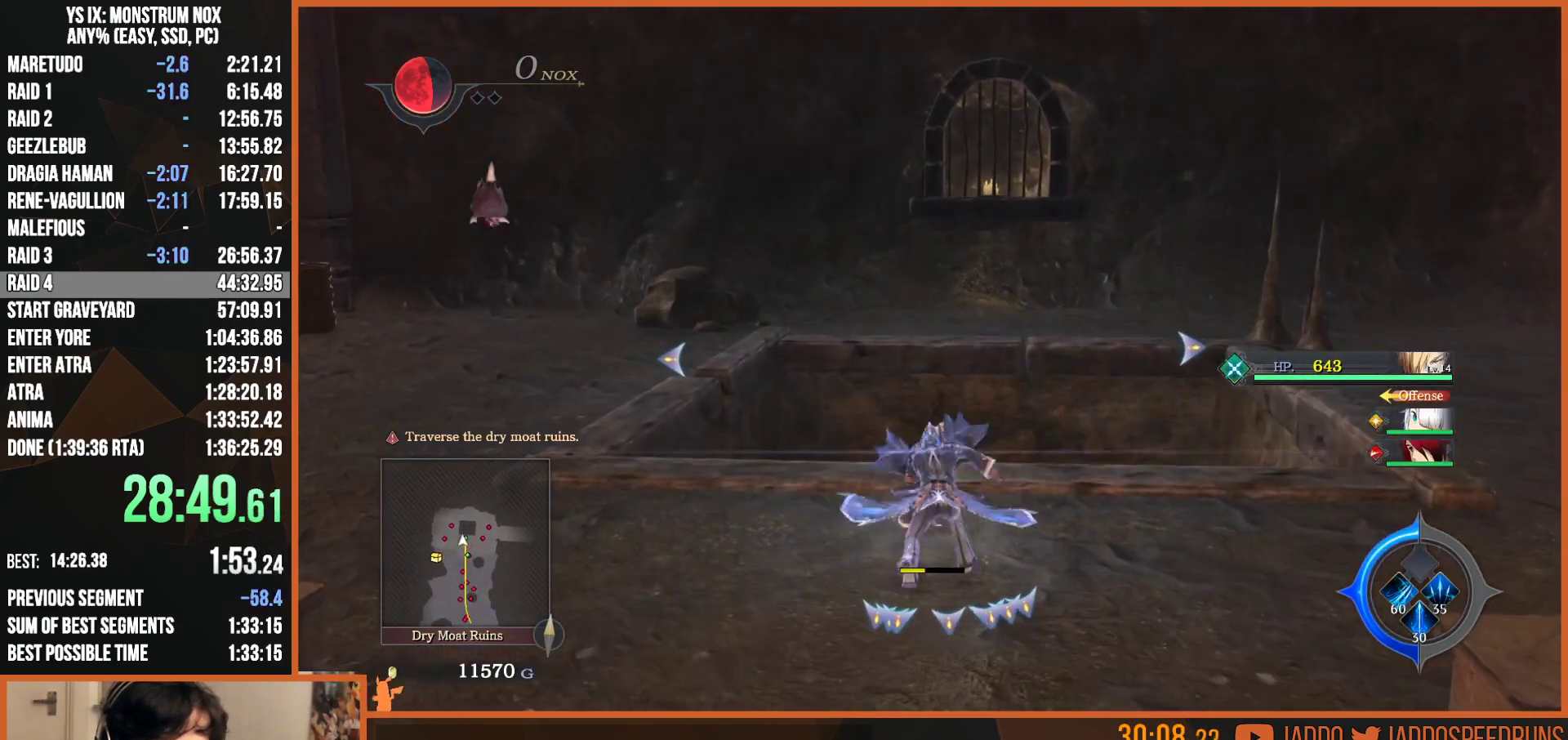
{"buttons": ["TRIANGLE", "L2"], "left_stick": "up", "right_stick": "center", "button_events": [[100, "TRIANGLE", "down"], [200, "TRIANGLE", "up"], [450, "TRIANGLE", "down"]]}
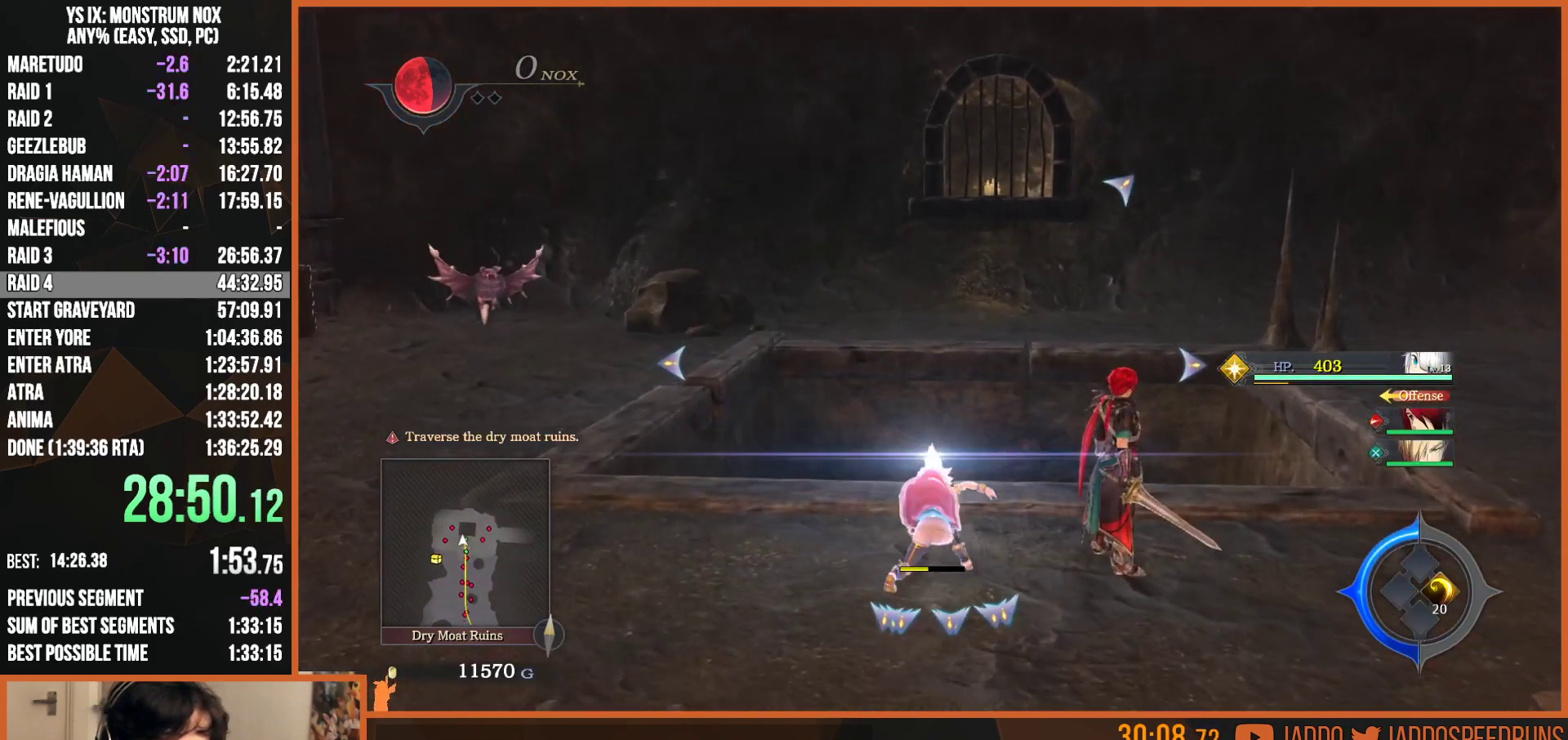
{"buttons": ["SQUARE", "L2"], "left_stick": "up", "right_stick": "center", "button_events": [[33, "TRIANGLE", "up"], [83, "SQUARE", "down"], [217, "SQUARE", "up"], [433, "TRIANGLE", "down"], [500, "SQUARE", "down"], [500, "TRIANGLE", "up"]]}
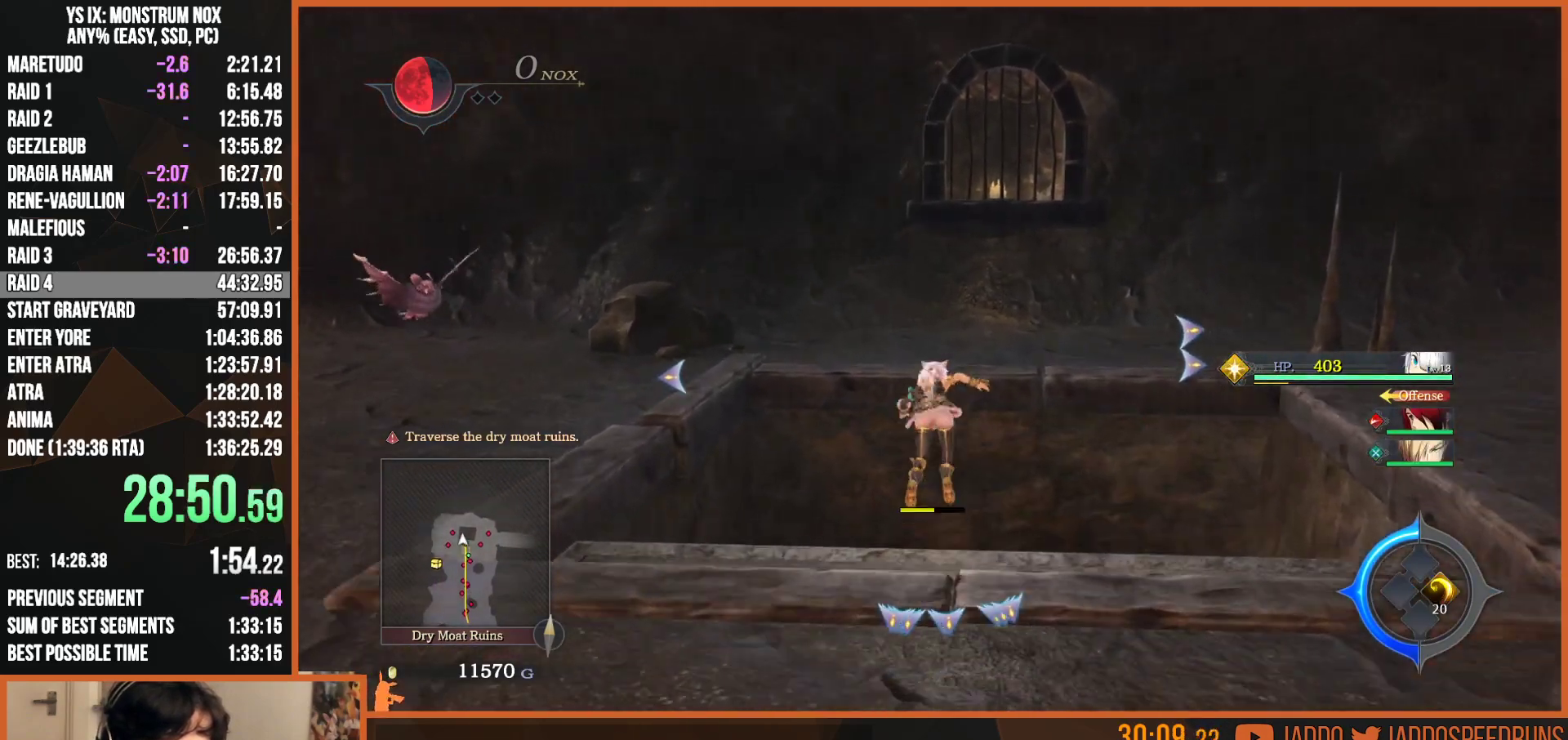
{"buttons": [], "left_stick": "center", "right_stick": "center", "button_events": [[150, "SQUARE", "up"], [333, "L2", "up"], [400, "SQUARE", "down"], [483, "SQUARE", "up"]]}